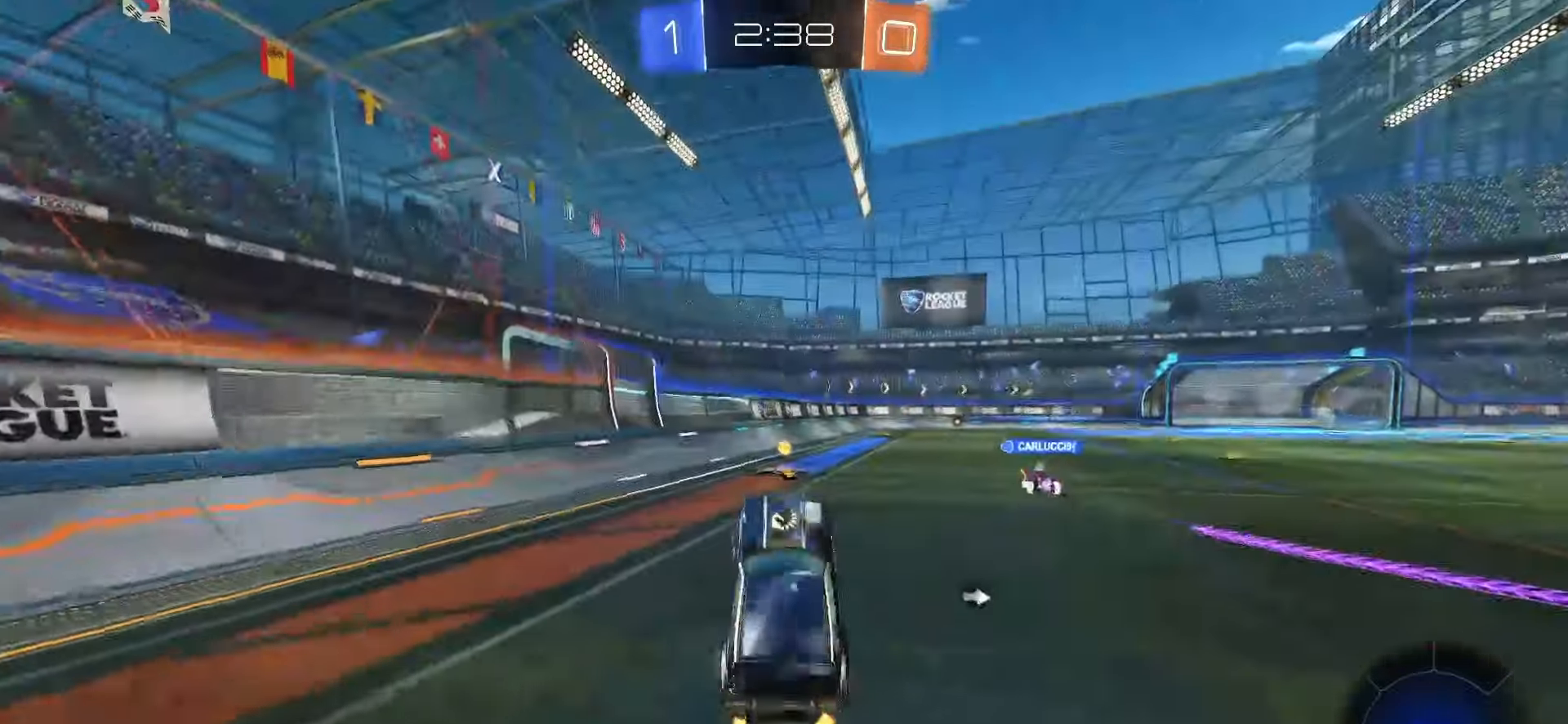
Gameplay with a controller (PlayStation layout); each line is a JSON object with the inputs held at the frame after it. "events" lists button and stick changes between this image and that frame as [ms after this image, input, new state], when the widget could be followed in between. Not read: L3 R3 SELECT.
{"buttons": ["TRIANGLE", "R2"], "left_stick": "center", "right_stick": "center", "events": [[483, "TRIANGLE", "down"]]}
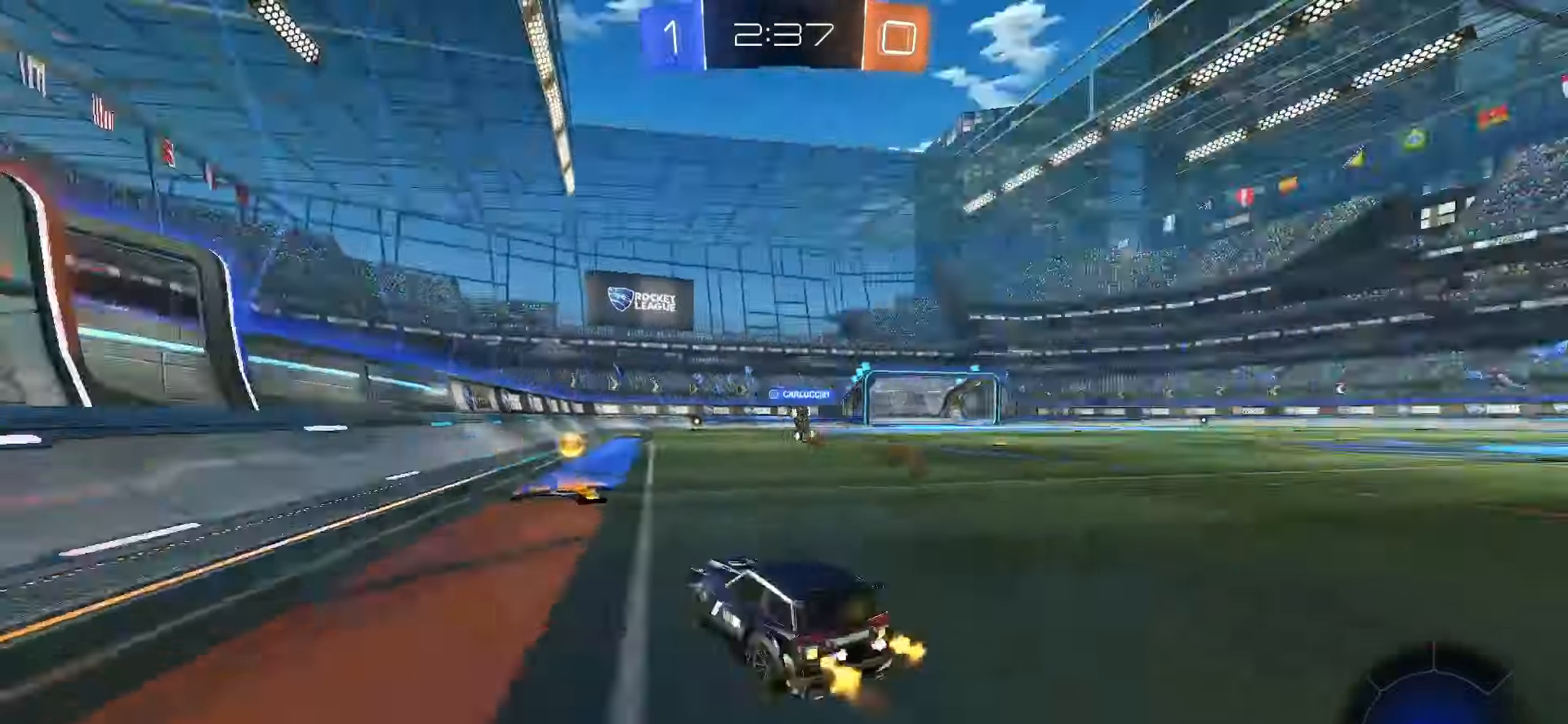
{"buttons": ["R2"], "left_stick": "right", "right_stick": "center", "events": [[83, "TRIANGLE", "up"], [200, "left_stick", "right"], [250, "L1", "down"], [317, "L1", "up"]]}
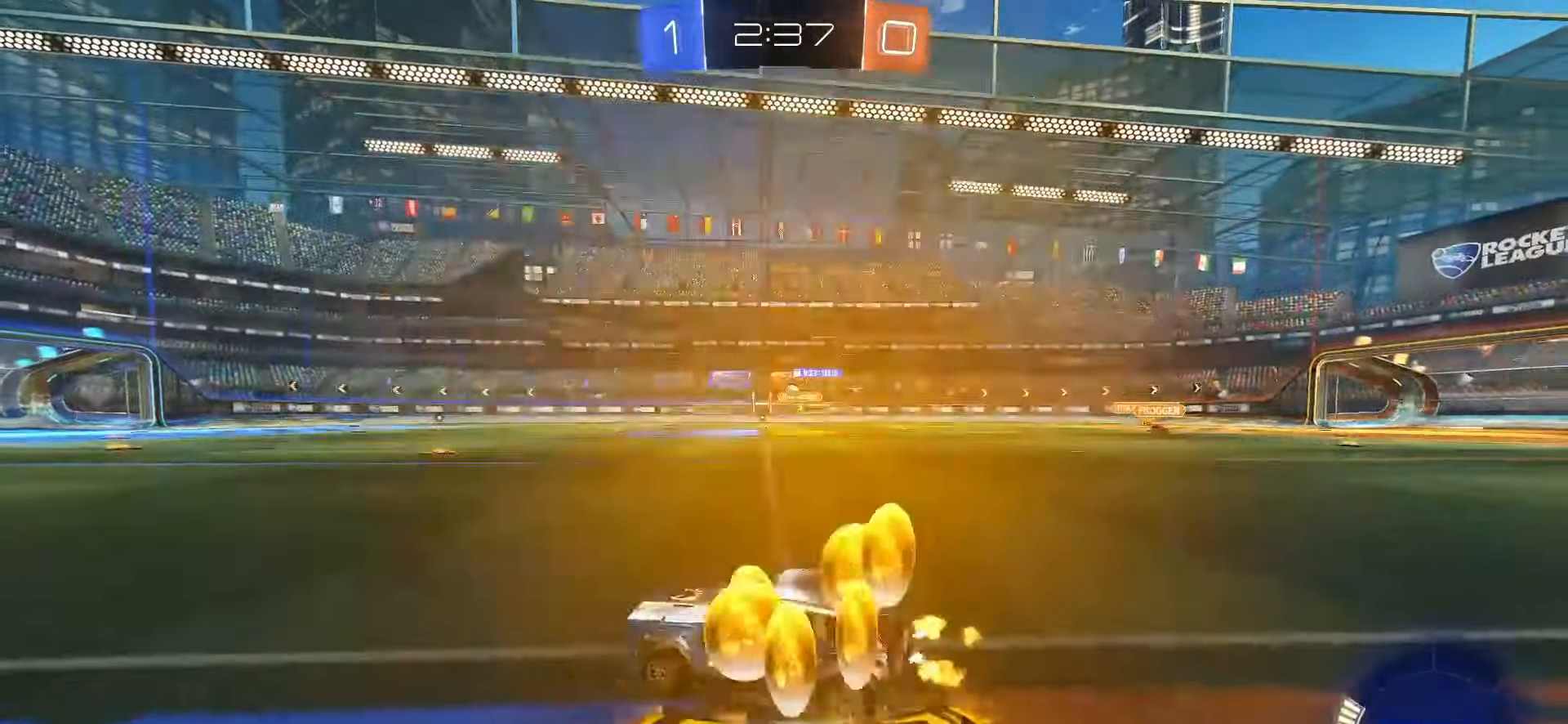
{"buttons": ["SQUARE", "R2"], "left_stick": "center", "right_stick": "center", "events": [[233, "SQUARE", "down"], [267, "left_stick", "center"]]}
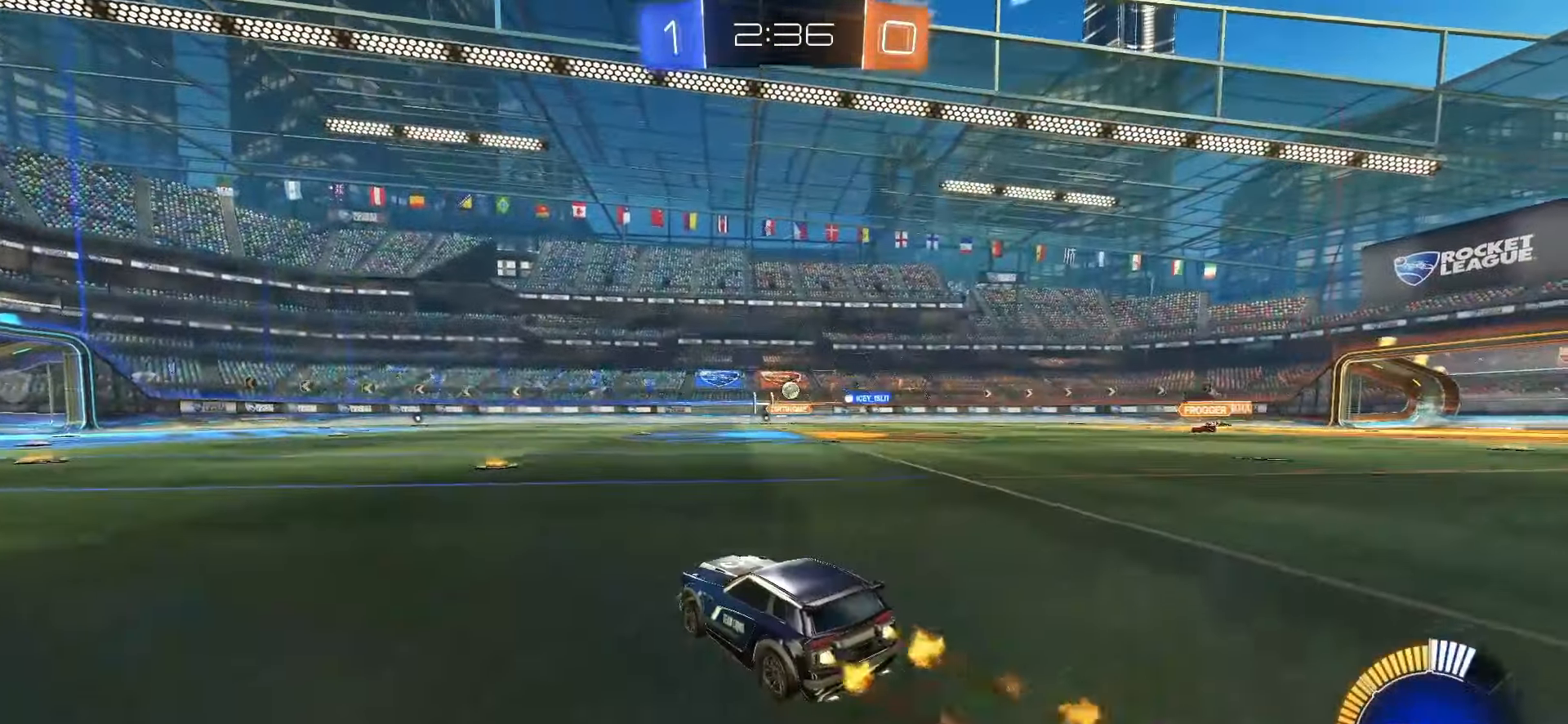
{"buttons": ["SQUARE", "R2"], "left_stick": "right", "right_stick": "center", "events": [[283, "left_stick", "right"]]}
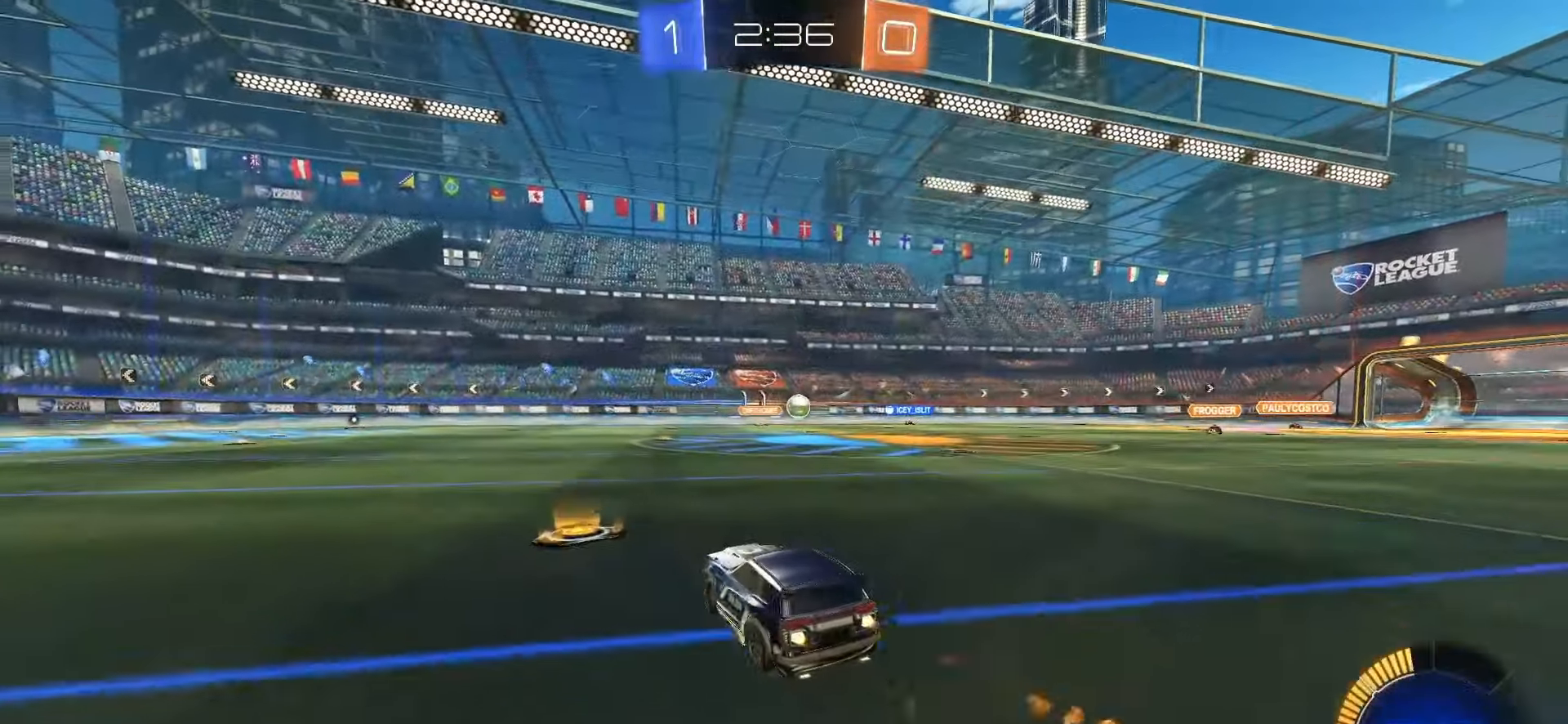
{"buttons": [], "left_stick": "right", "right_stick": "center", "events": [[183, "left_stick", "center"], [283, "SQUARE", "up"], [300, "R2", "up"], [400, "left_stick", "right"]]}
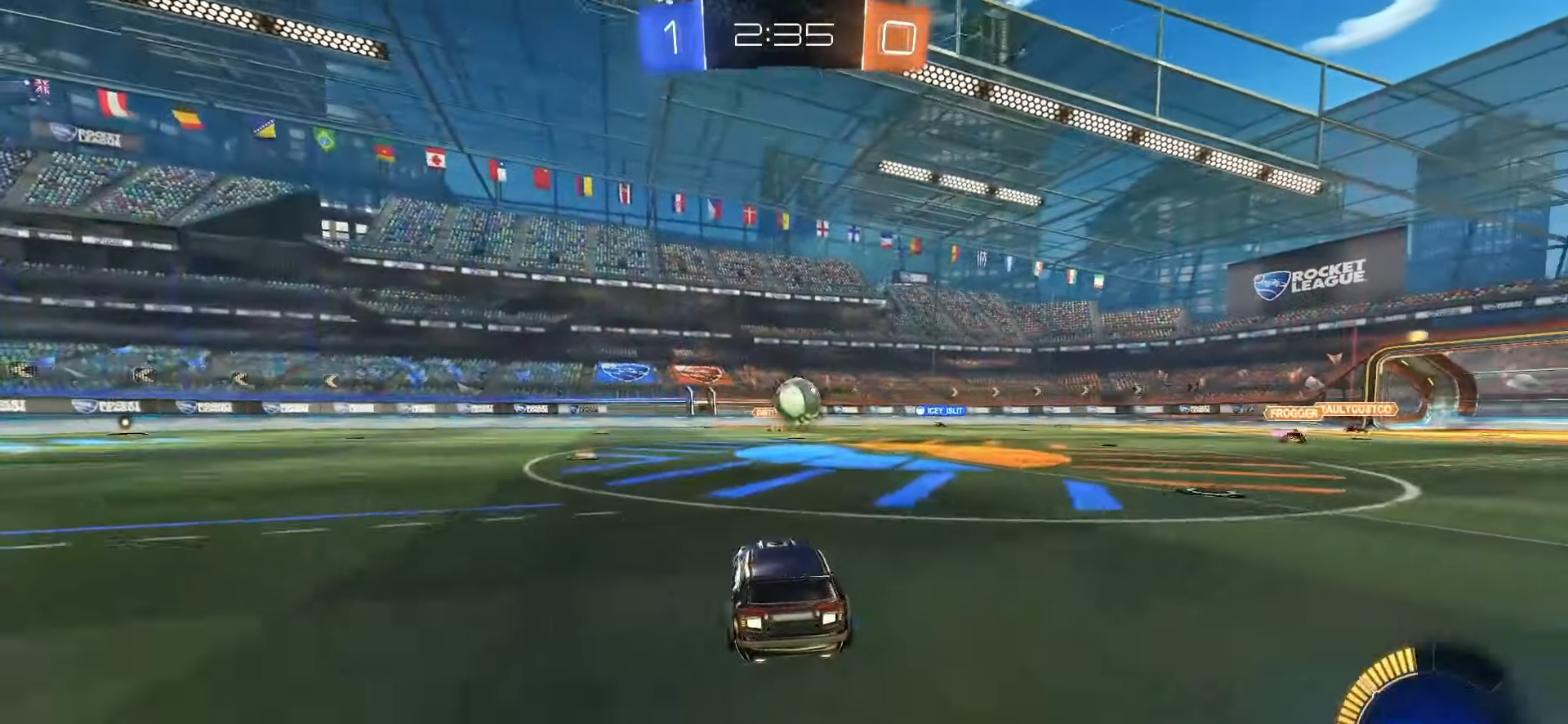
{"buttons": ["R2"], "left_stick": "up-right", "right_stick": "center", "events": [[67, "R2", "down"], [67, "left_stick", "down"], [83, "CROSS", "down"], [83, "SQUARE", "down"], [100, "L1", "down"], [183, "SQUARE", "up"], [200, "CROSS", "up"], [217, "L1", "up"], [233, "left_stick", "right"], [333, "CROSS", "down"], [383, "left_stick", "up-right"], [433, "CROSS", "up"]]}
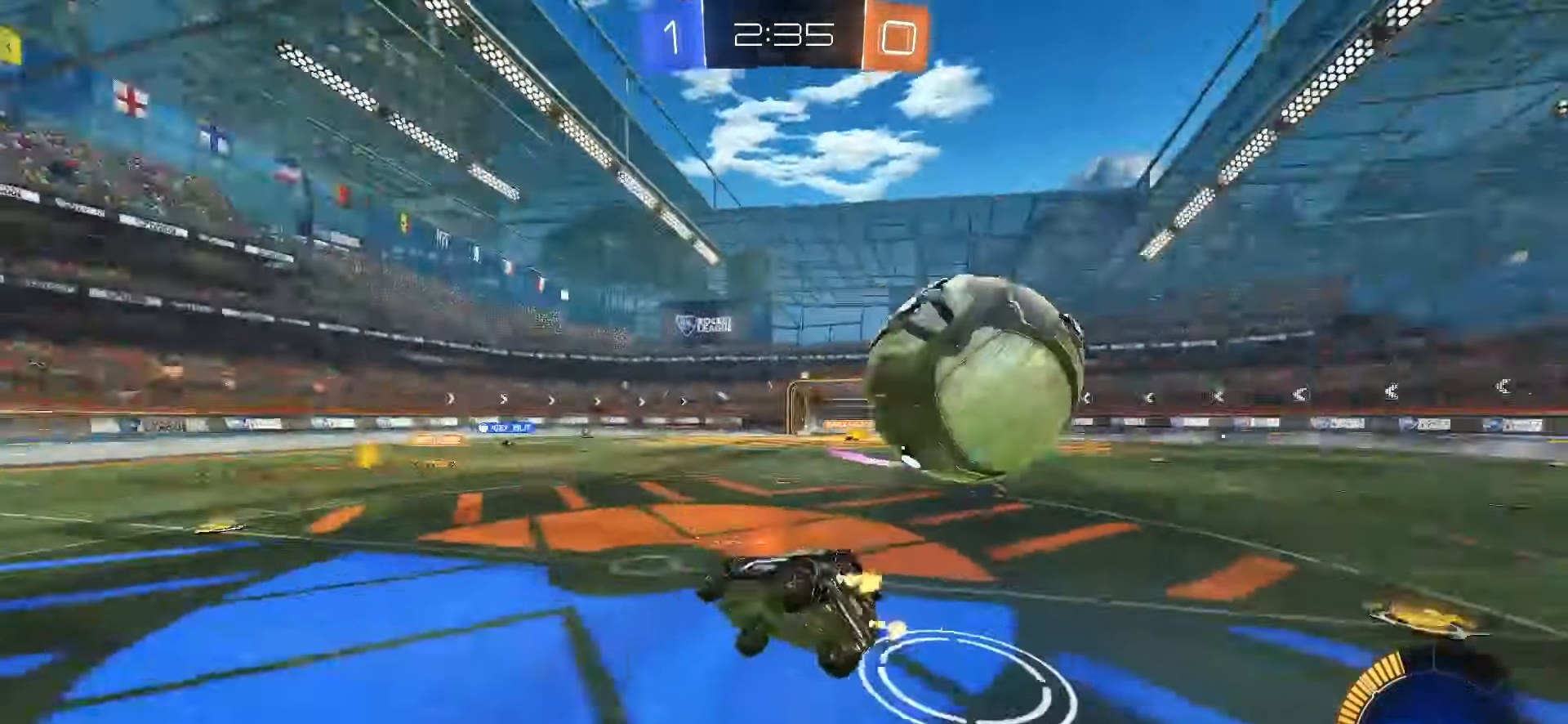
{"buttons": ["L2"], "left_stick": "right", "right_stick": "center", "events": [[33, "R2", "up"], [67, "left_stick", "right"], [367, "L2", "down"]]}
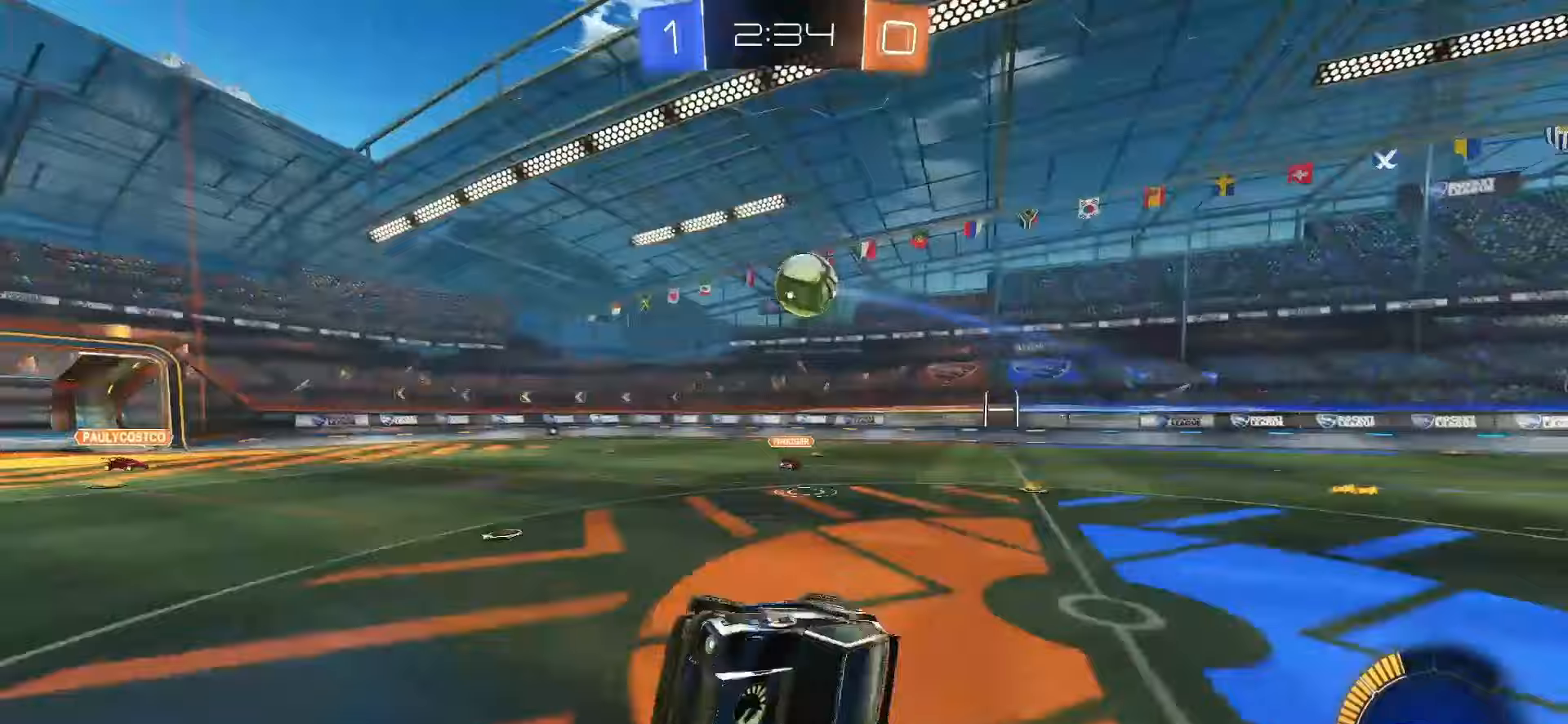
{"buttons": ["TRIANGLE", "R2"], "left_stick": "right", "right_stick": "center", "events": [[17, "left_stick", "center"], [33, "L2", "up"], [83, "R2", "down"], [83, "TRIANGLE", "down"], [167, "TRIANGLE", "up"], [200, "left_stick", "right"], [467, "TRIANGLE", "down"]]}
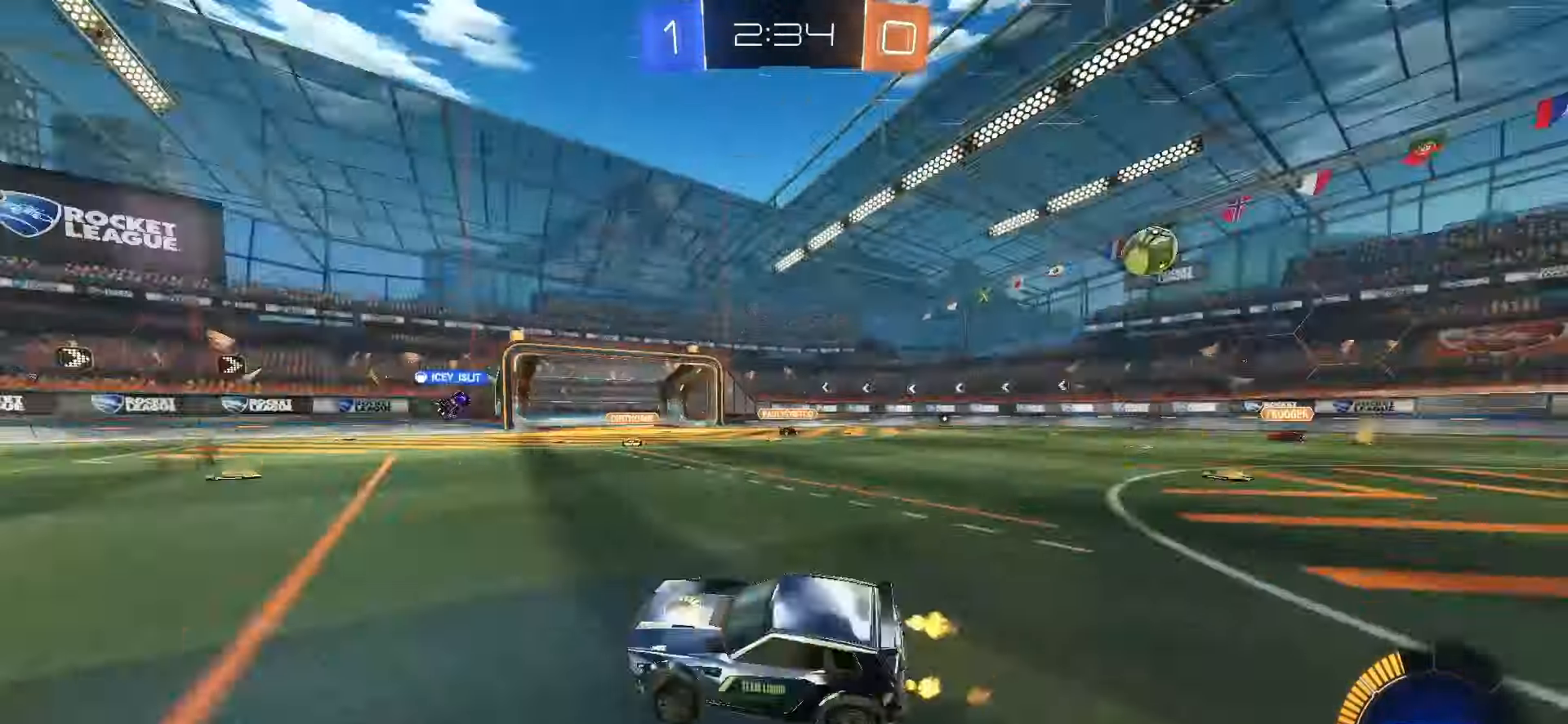
{"buttons": ["R2"], "left_stick": "right", "right_stick": "center", "events": [[50, "TRIANGLE", "up"], [200, "L1", "down"], [283, "L1", "up"]]}
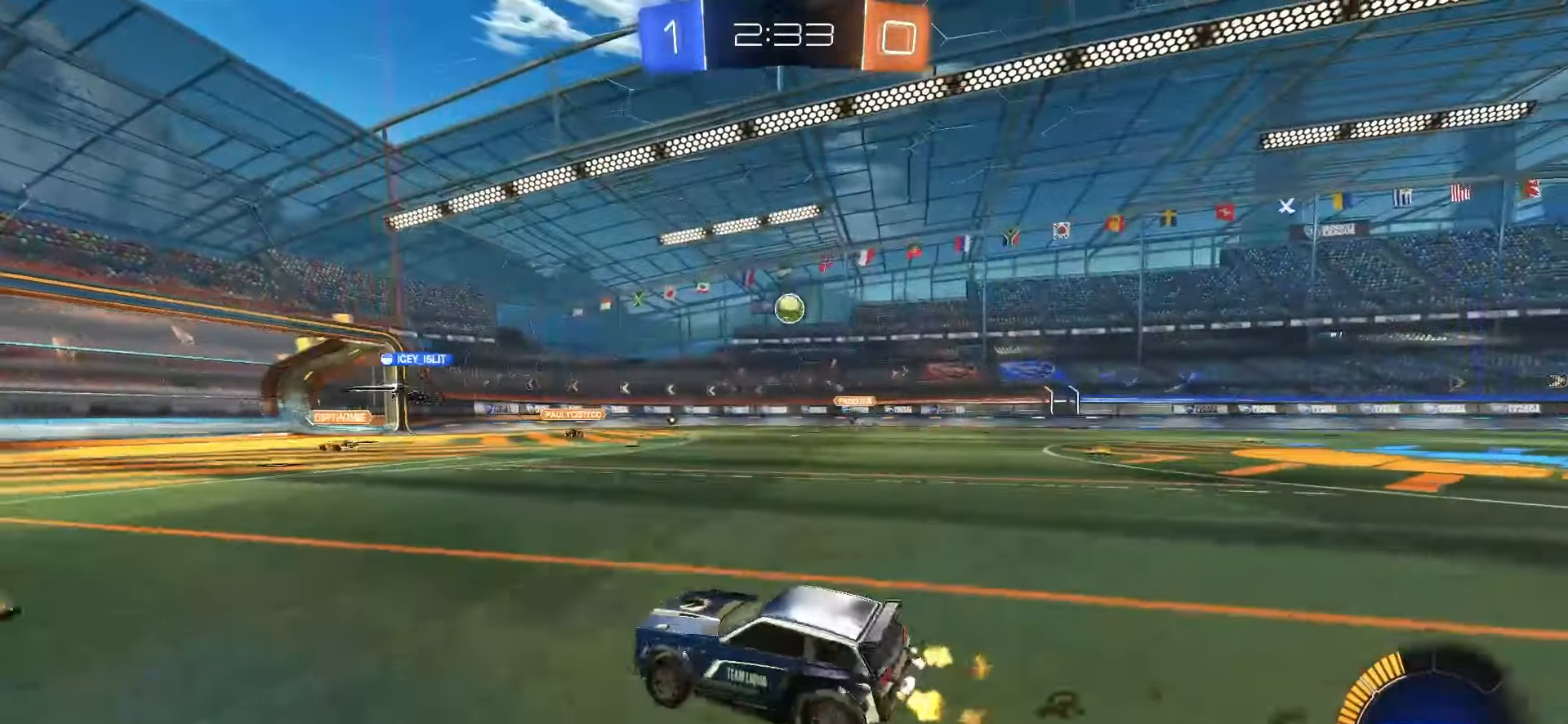
{"buttons": ["R2"], "left_stick": "right", "right_stick": "center", "events": [[100, "R2", "up"], [300, "L1", "down"], [333, "R2", "down"], [383, "L1", "up"]]}
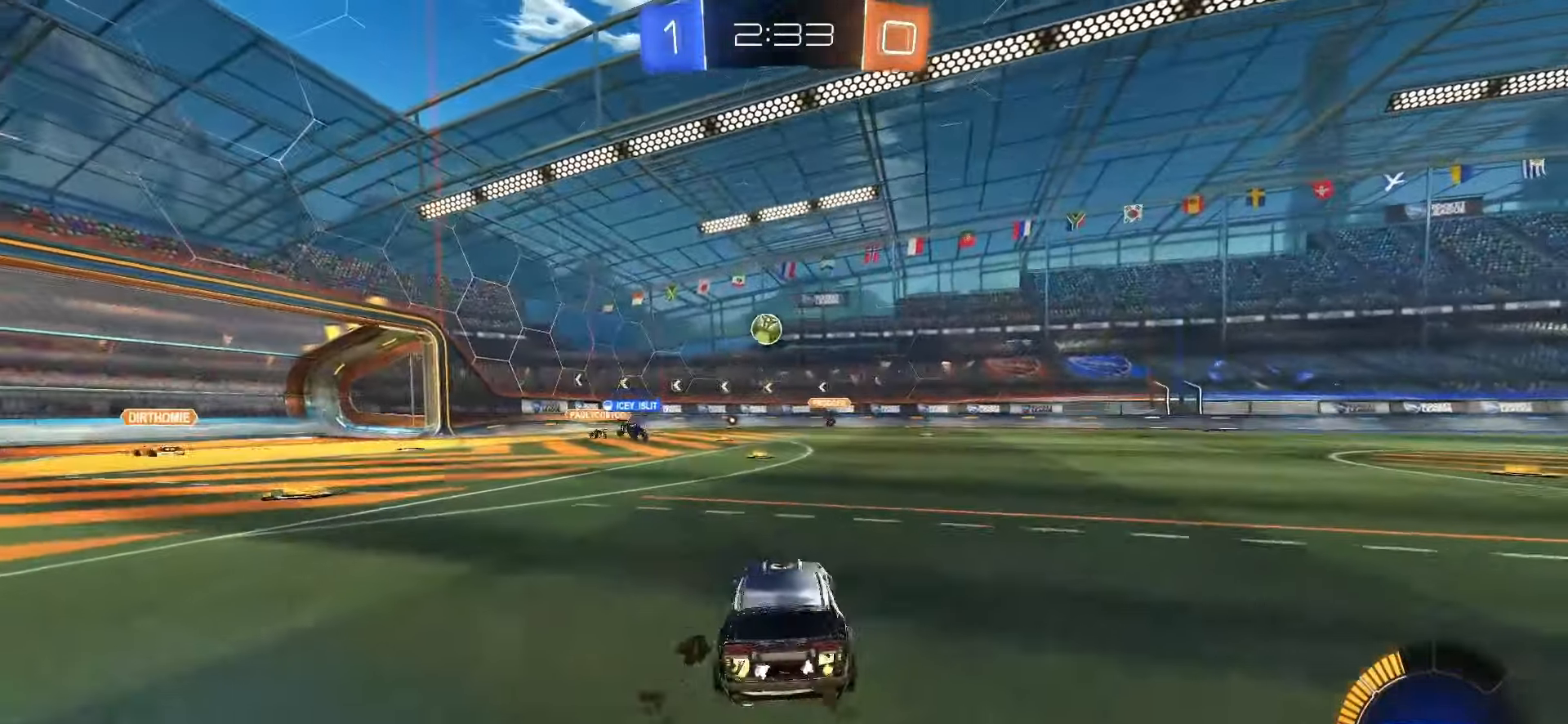
{"buttons": ["R2"], "left_stick": "right", "right_stick": "center", "events": []}
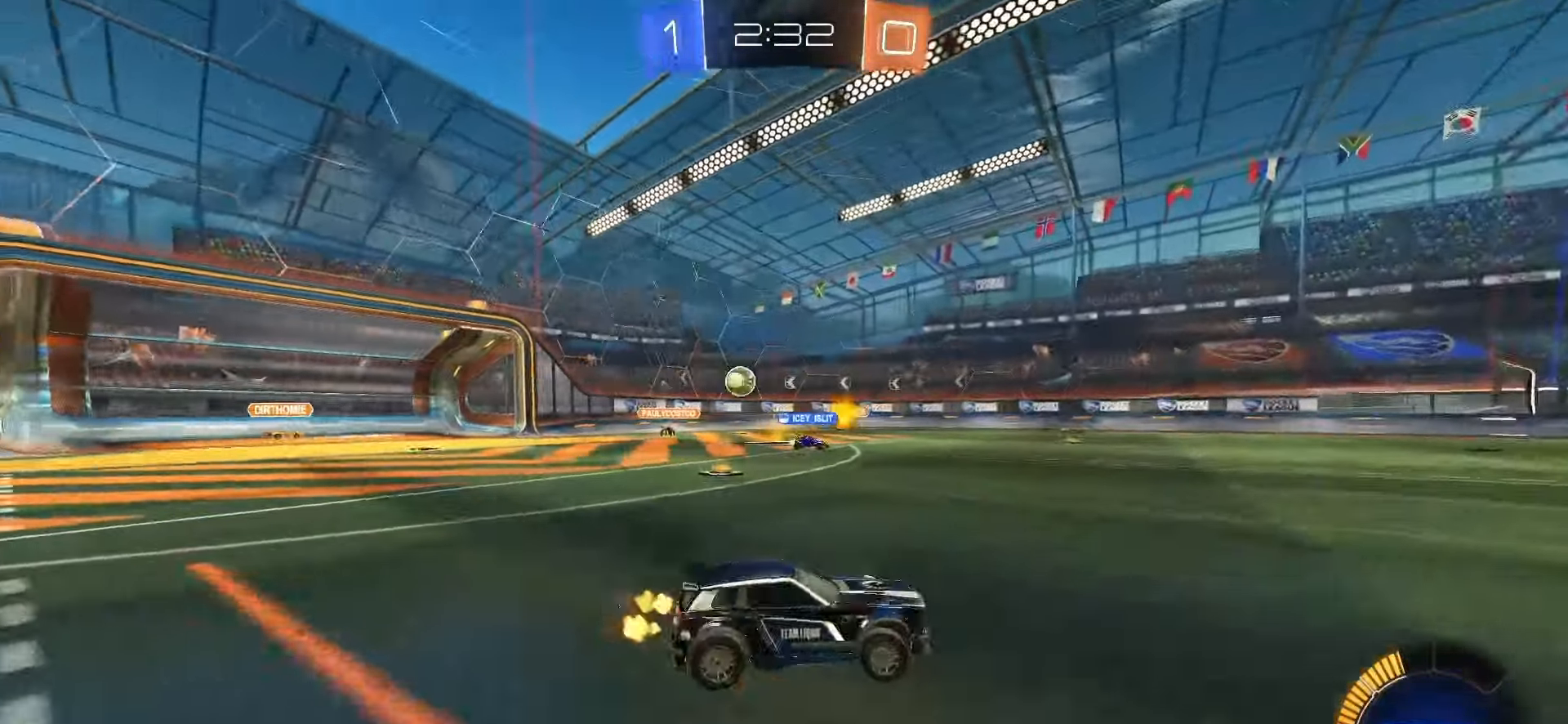
{"buttons": ["R2"], "left_stick": "center", "right_stick": "center", "events": [[183, "left_stick", "center"], [200, "TRIANGLE", "down"], [300, "TRIANGLE", "up"]]}
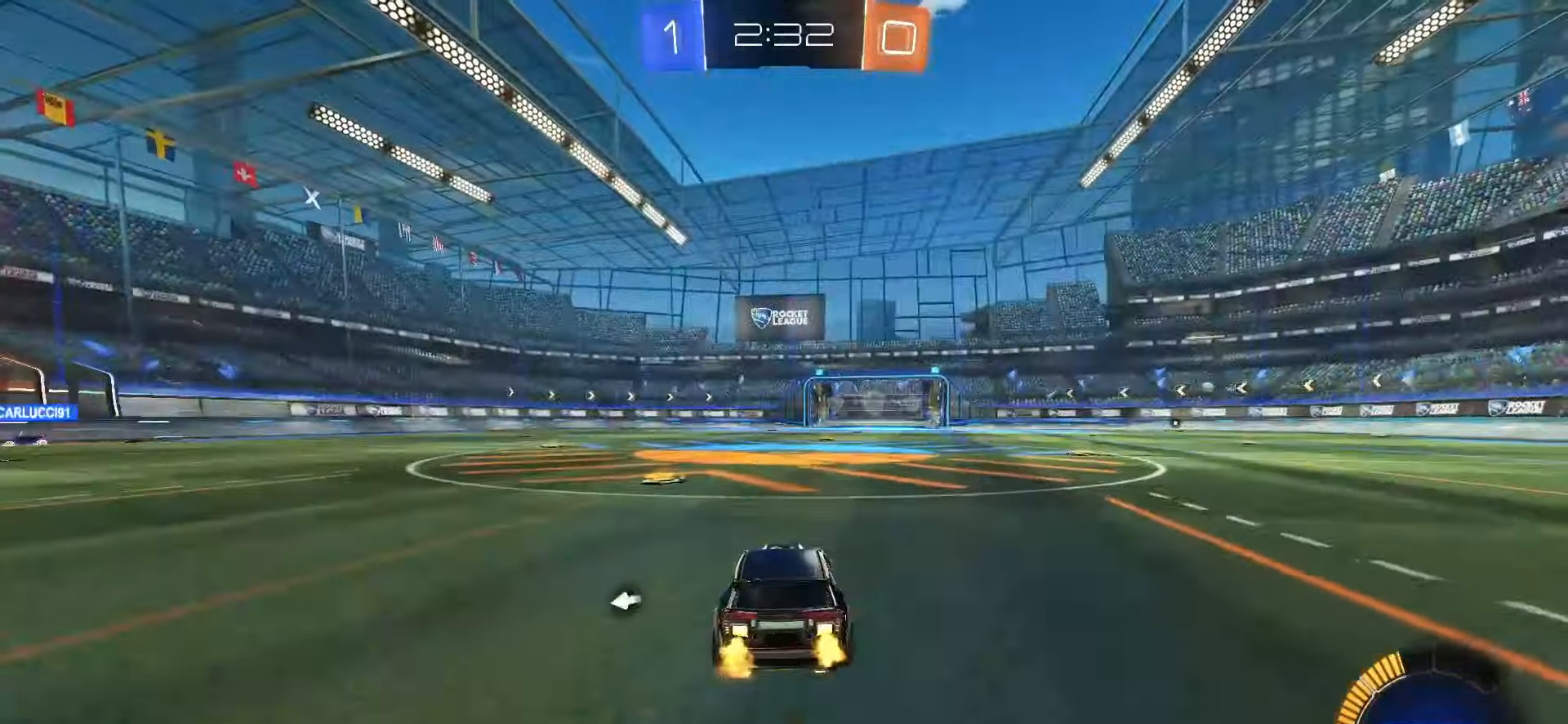
{"buttons": ["SQUARE", "R2"], "left_stick": "right", "right_stick": "center", "events": [[117, "left_stick", "left"], [217, "TRIANGLE", "down"], [317, "TRIANGLE", "up"], [333, "left_stick", "center"], [383, "left_stick", "right"], [467, "SQUARE", "down"]]}
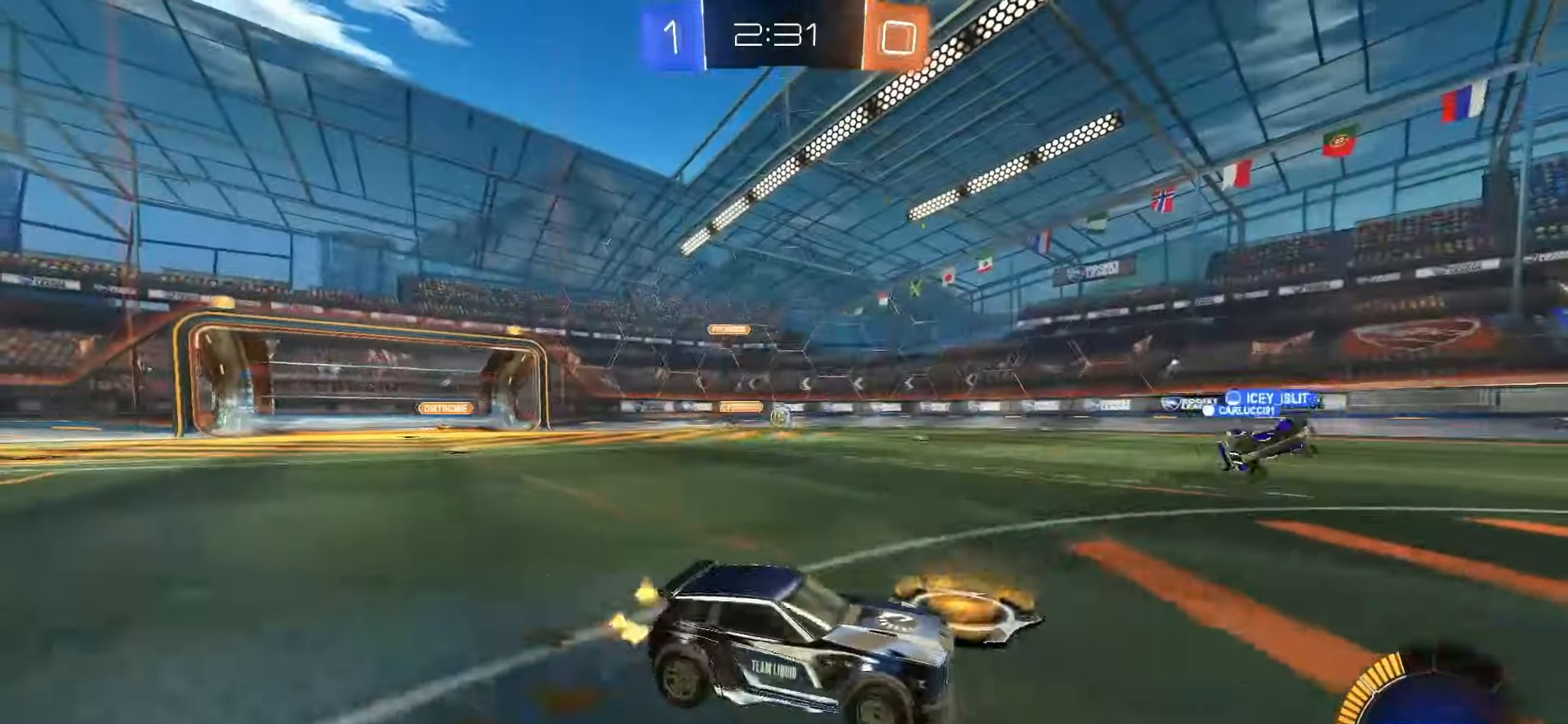
{"buttons": ["R2"], "left_stick": "center", "right_stick": "center", "events": [[17, "left_stick", "center"], [150, "SQUARE", "up"], [333, "left_stick", "left"], [483, "left_stick", "center"]]}
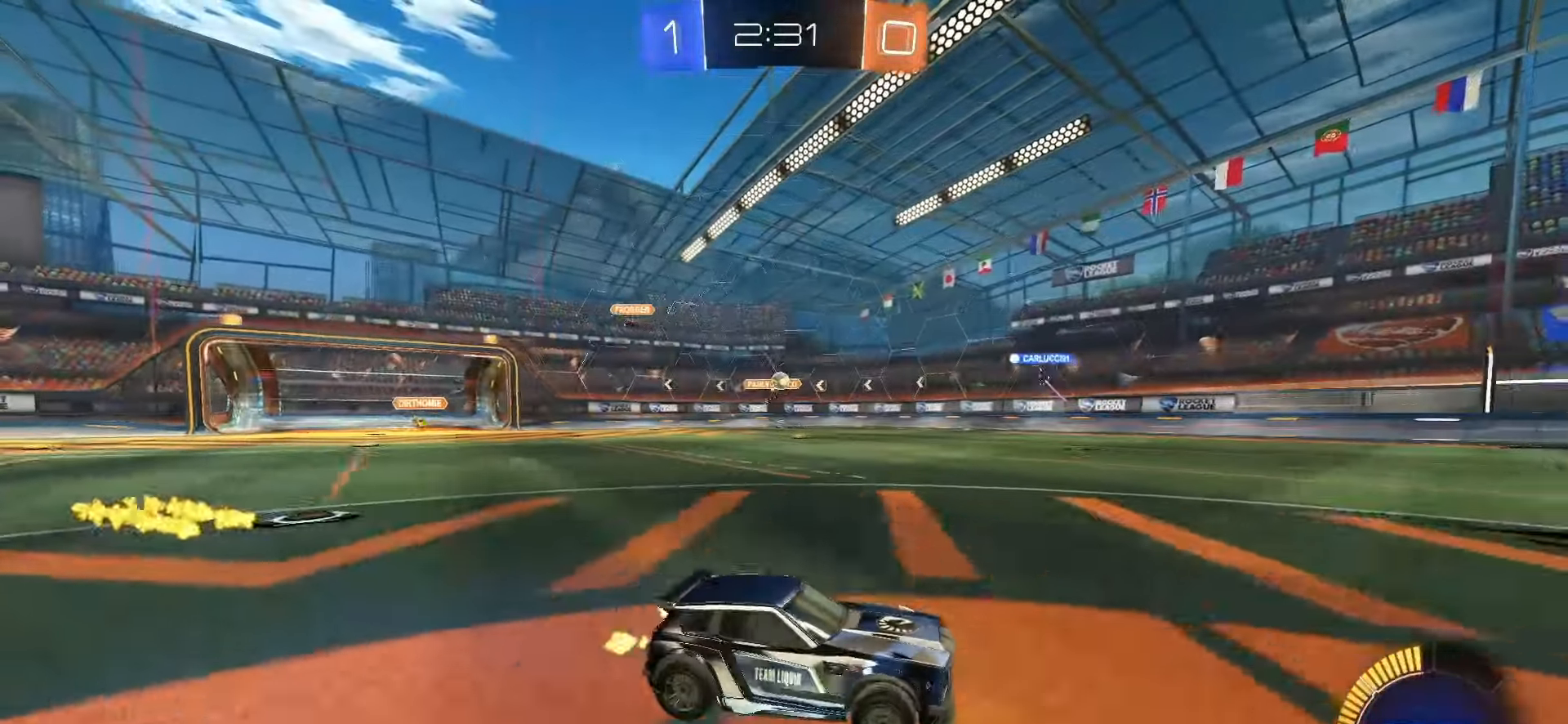
{"buttons": ["L1", "R2"], "left_stick": "up-left", "right_stick": "center", "events": [[50, "left_stick", "right"], [100, "R2", "up"], [150, "R2", "down"], [400, "left_stick", "up-left"], [450, "L1", "down"]]}
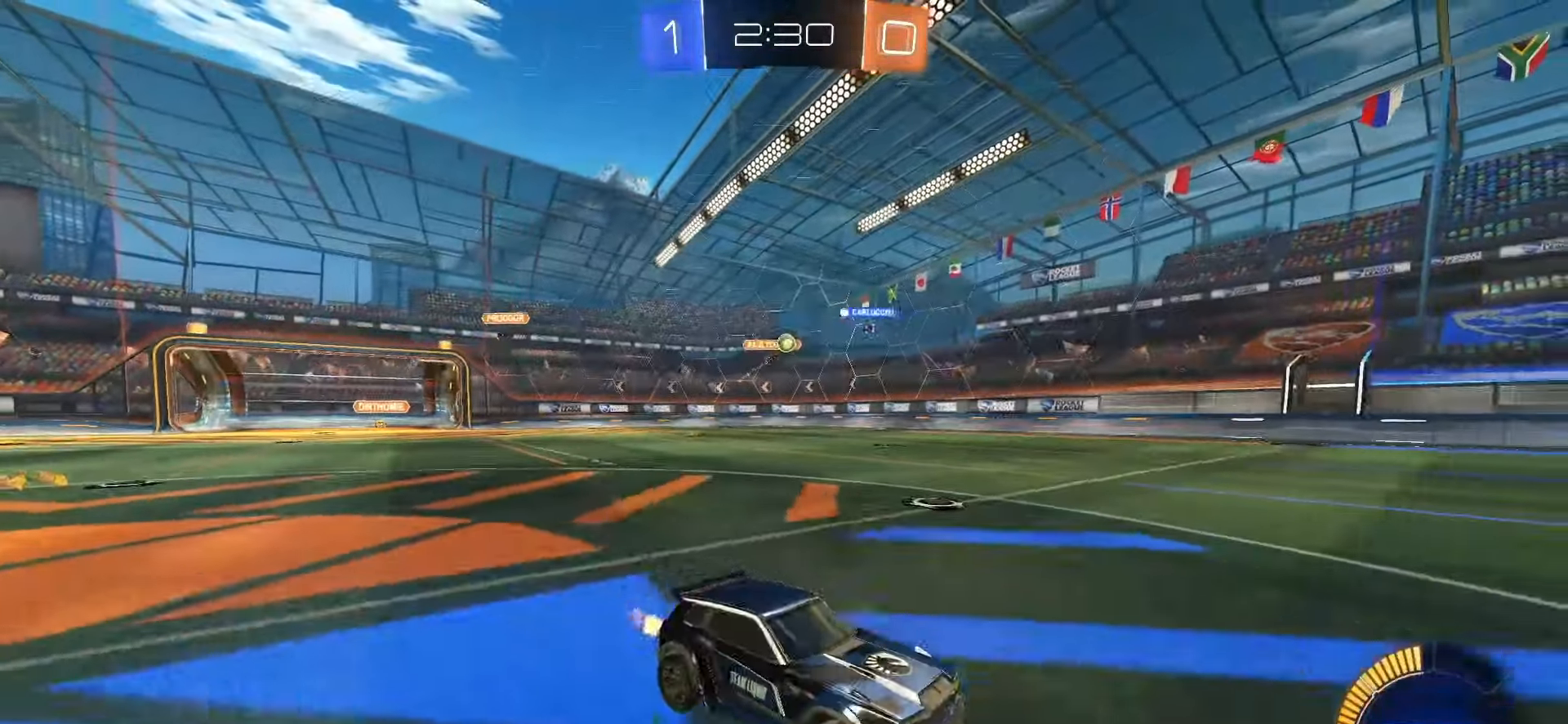
{"buttons": ["R2"], "left_stick": "up-left", "right_stick": "center", "events": [[50, "L1", "up"], [350, "L1", "down"], [417, "L1", "up"]]}
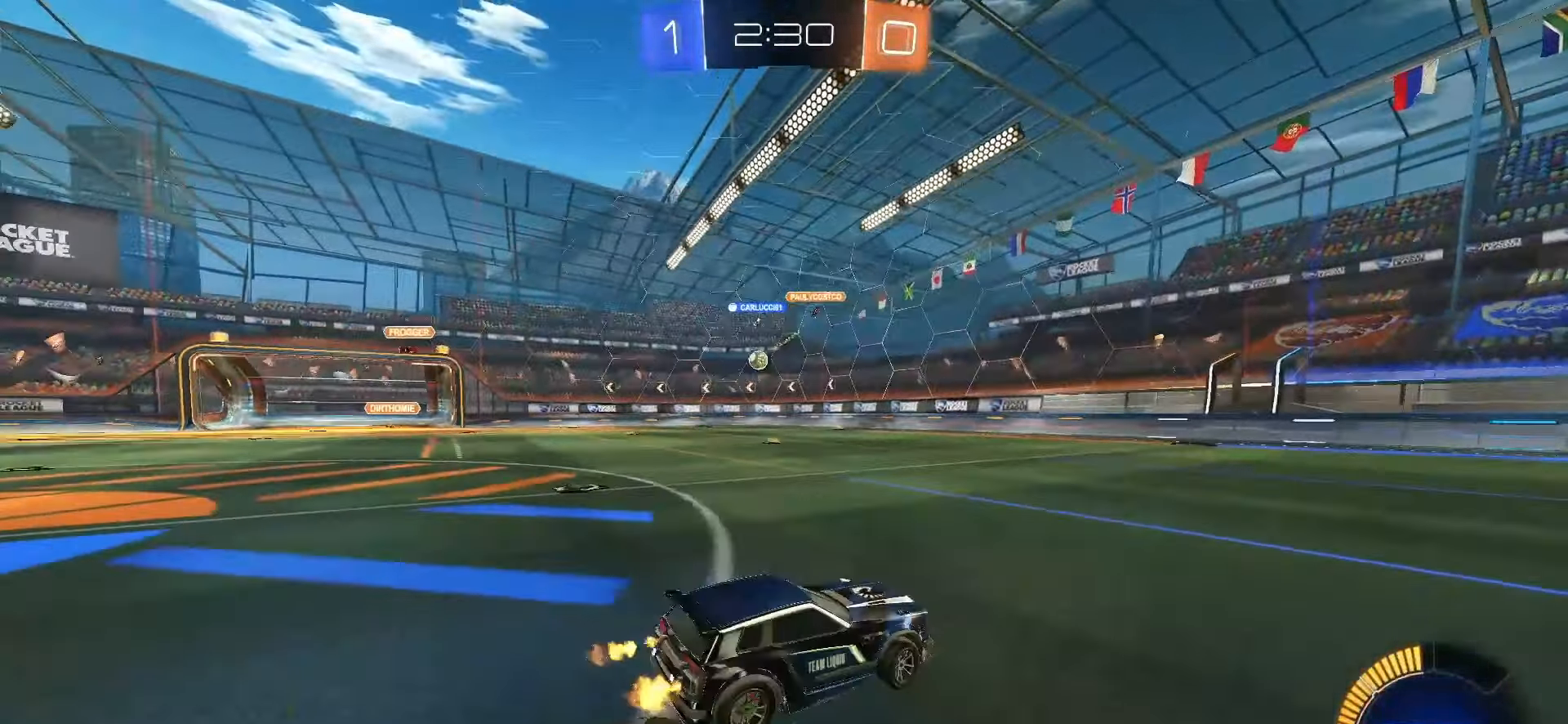
{"buttons": ["SQUARE", "R2"], "left_stick": "center", "right_stick": "center", "events": [[200, "L1", "down"], [283, "L1", "up"], [283, "SQUARE", "down"], [483, "left_stick", "center"]]}
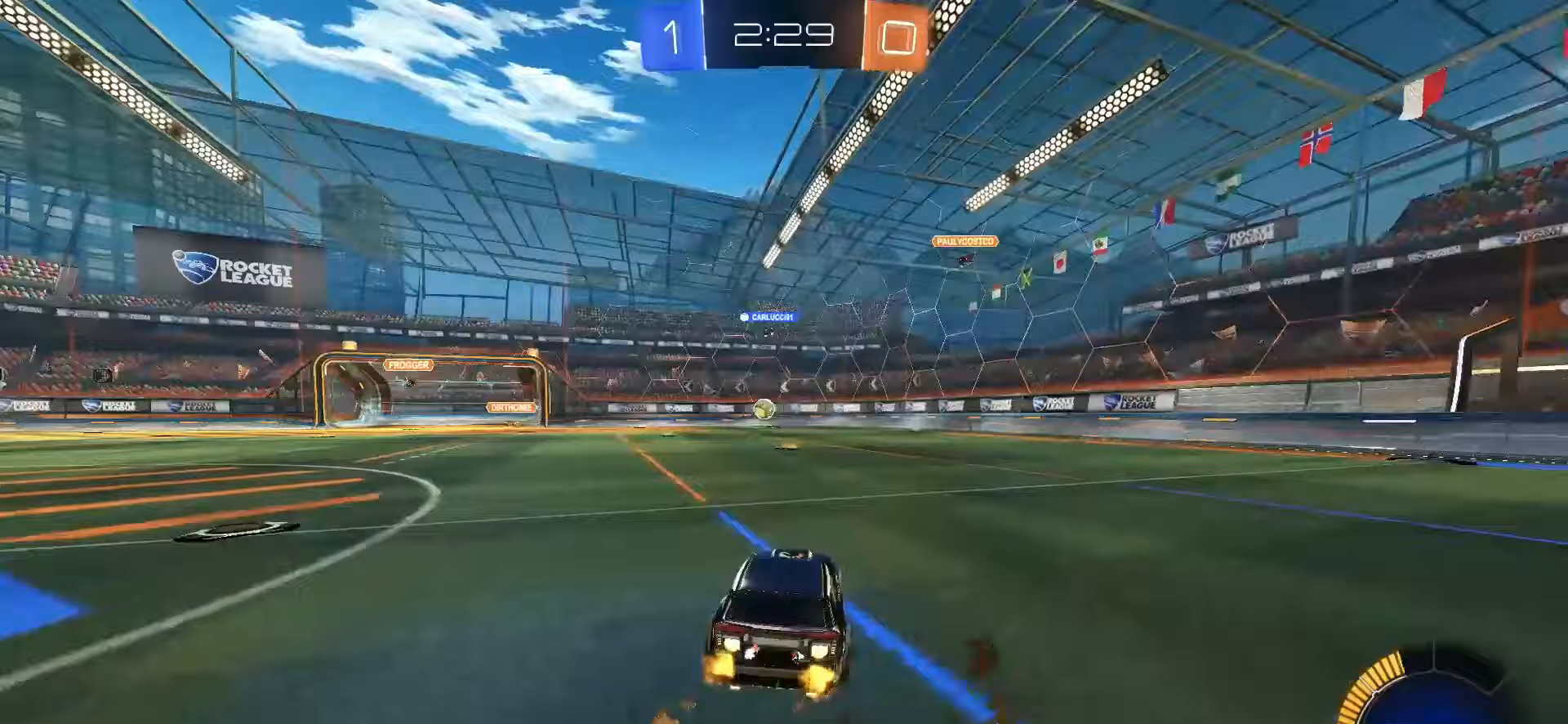
{"buttons": [], "left_stick": "center", "right_stick": "center", "events": [[167, "SQUARE", "up"], [333, "R2", "up"]]}
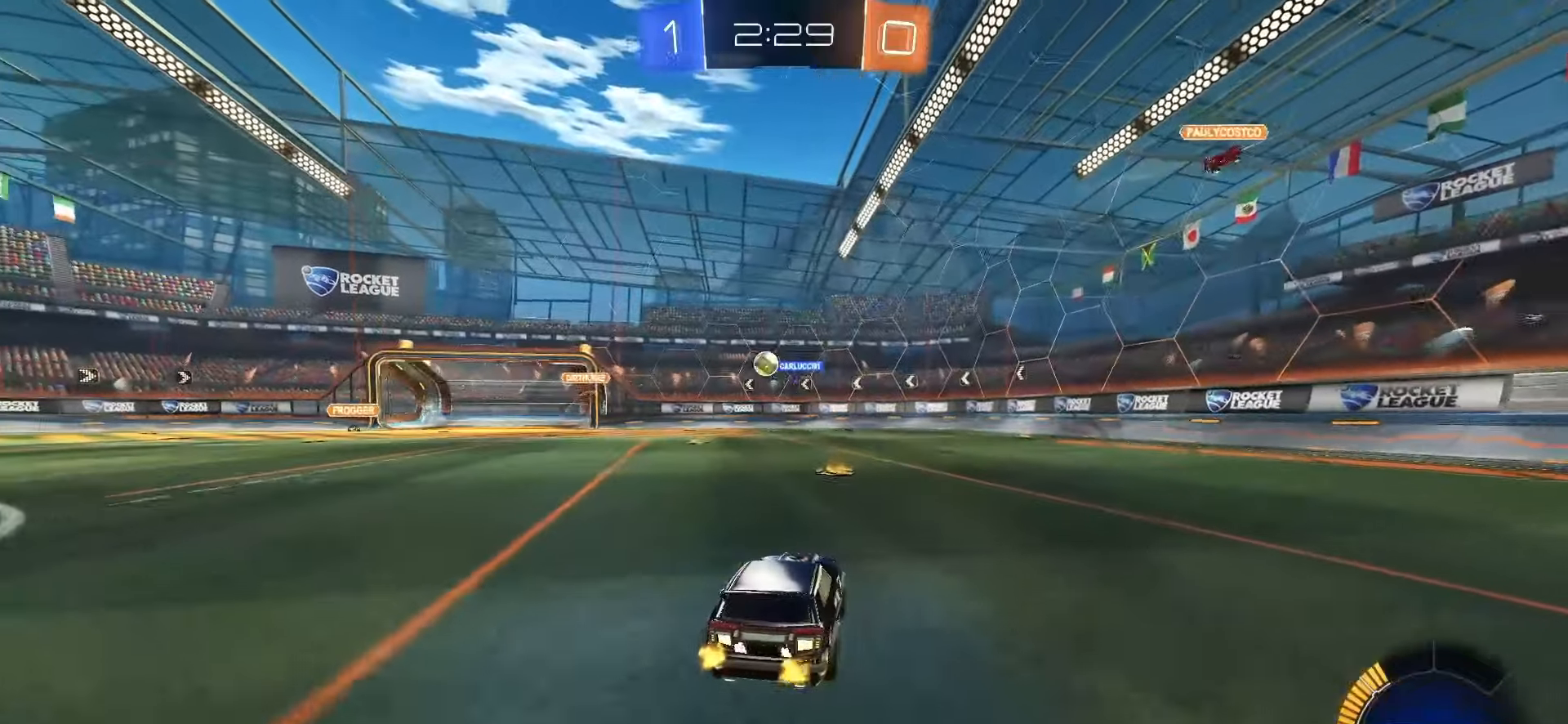
{"buttons": ["L1", "R2"], "left_stick": "right", "right_stick": "center", "events": [[267, "left_stick", "right"], [400, "R2", "down"], [467, "L1", "down"]]}
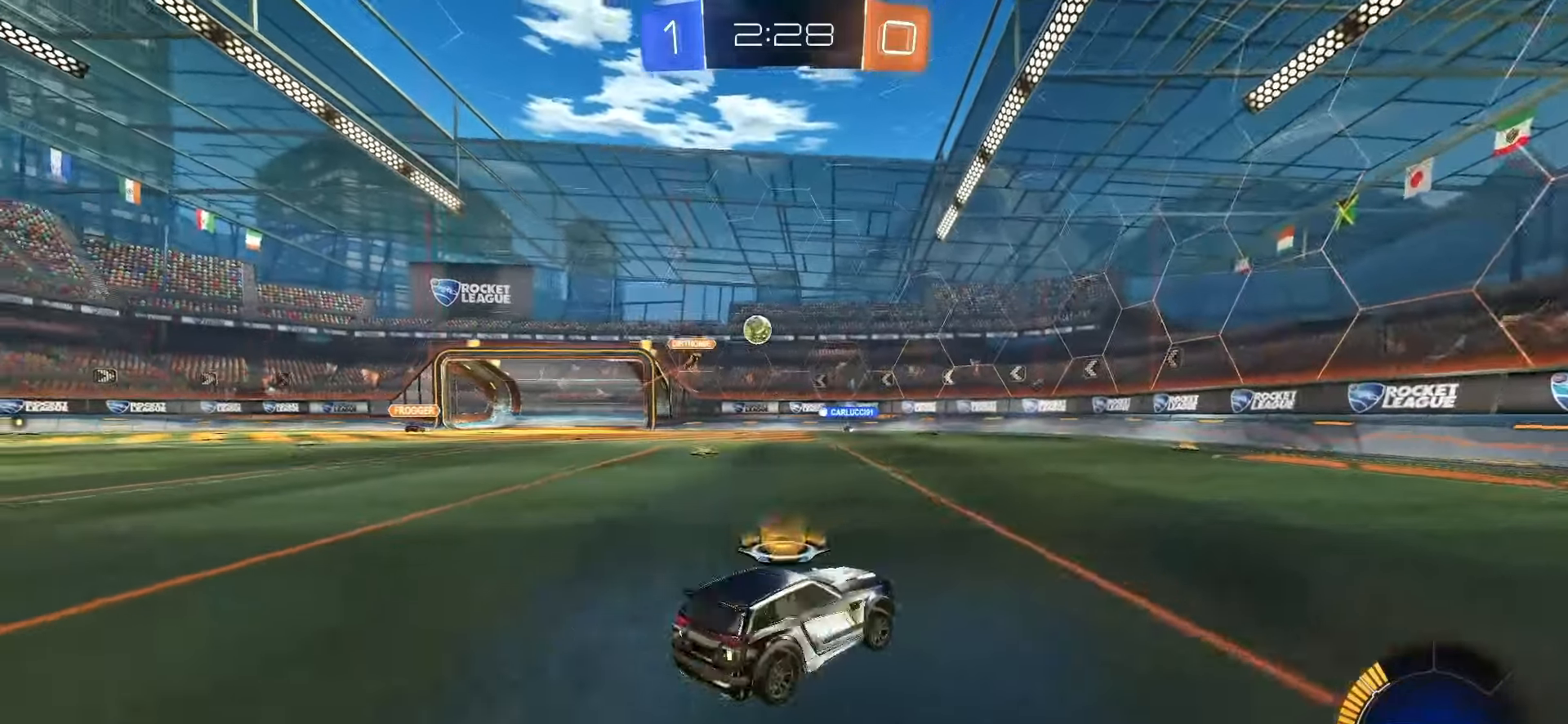
{"buttons": ["R2"], "left_stick": "right", "right_stick": "center", "events": [[67, "L1", "up"]]}
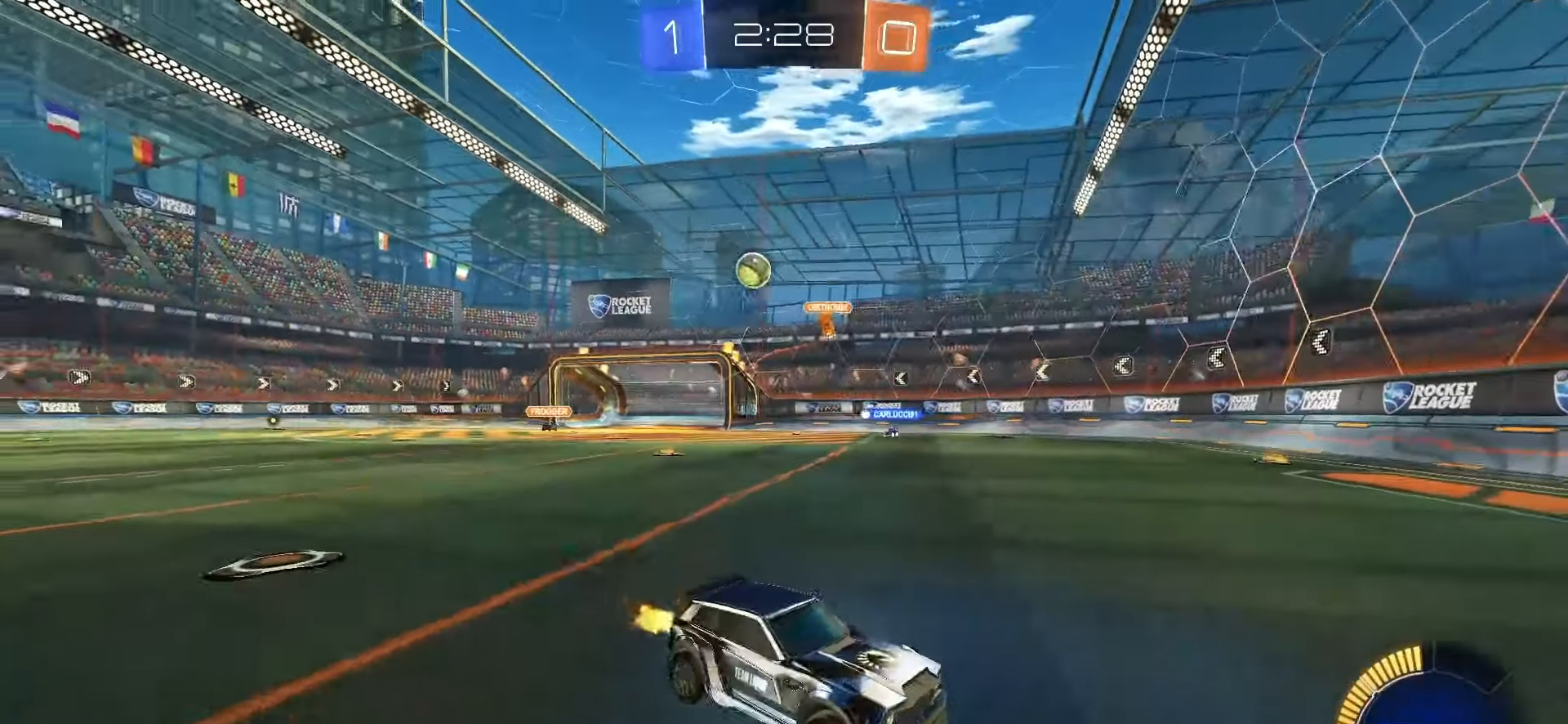
{"buttons": ["R2"], "left_stick": "right", "right_stick": "center", "events": [[300, "TRIANGLE", "down"], [350, "TRIANGLE", "up"]]}
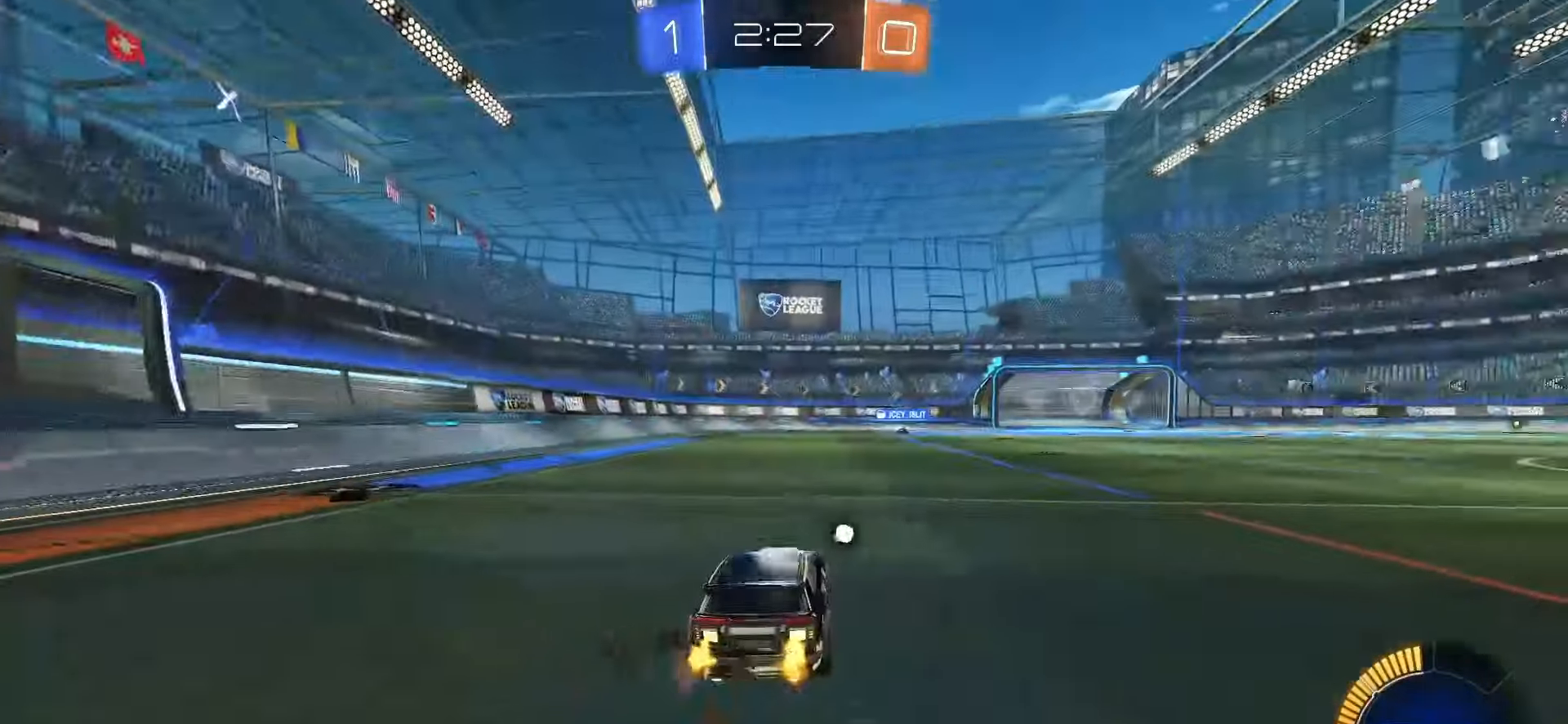
{"buttons": ["R2"], "left_stick": "right", "right_stick": "center", "events": [[100, "left_stick", "center"], [200, "left_stick", "right"], [367, "TRIANGLE", "down"], [450, "TRIANGLE", "up"]]}
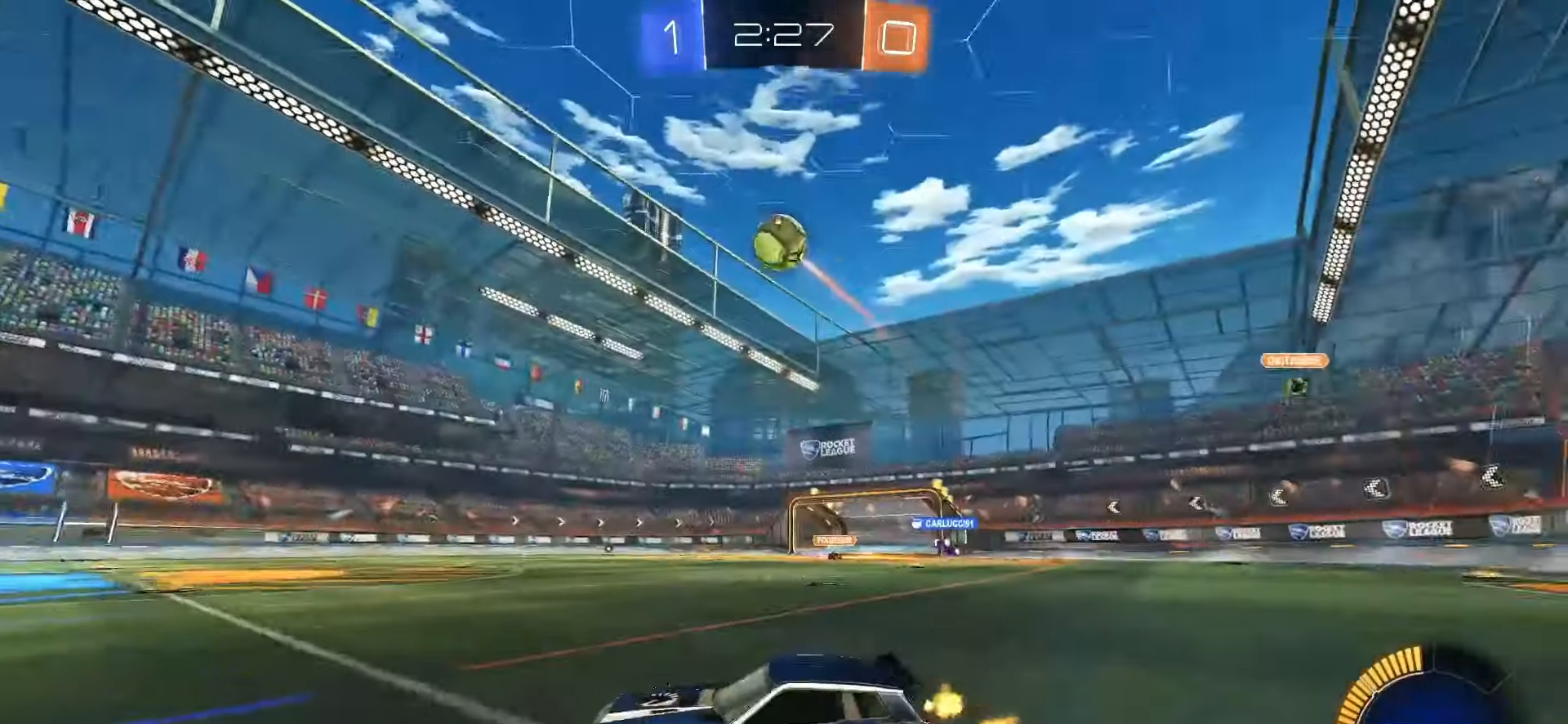
{"buttons": ["SQUARE", "R2"], "left_stick": "left", "right_stick": "center", "events": [[217, "left_stick", "center"], [283, "left_stick", "left"], [367, "SQUARE", "down"]]}
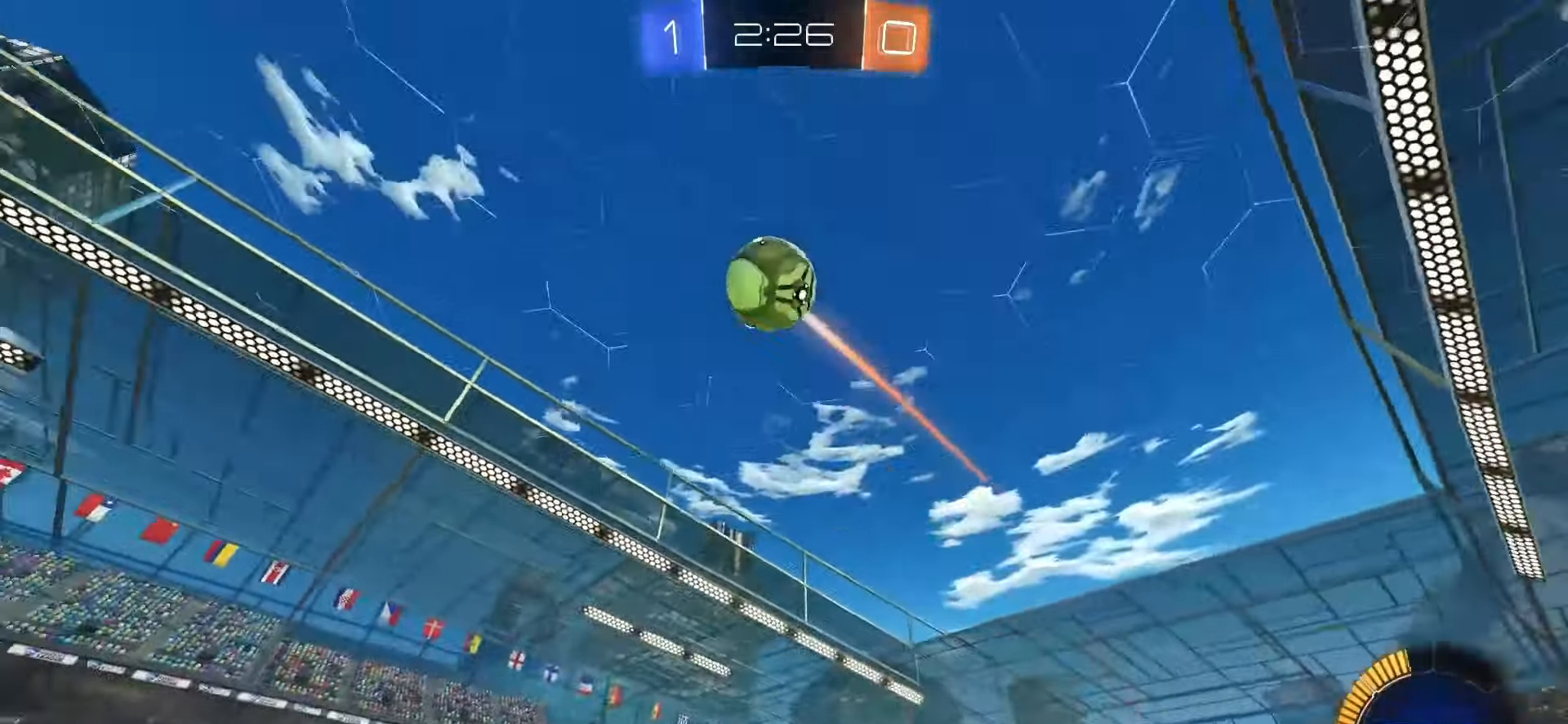
{"buttons": ["R2"], "left_stick": "center", "right_stick": "center", "events": [[150, "left_stick", "center"], [317, "left_stick", "right"], [350, "SQUARE", "up"], [467, "left_stick", "center"]]}
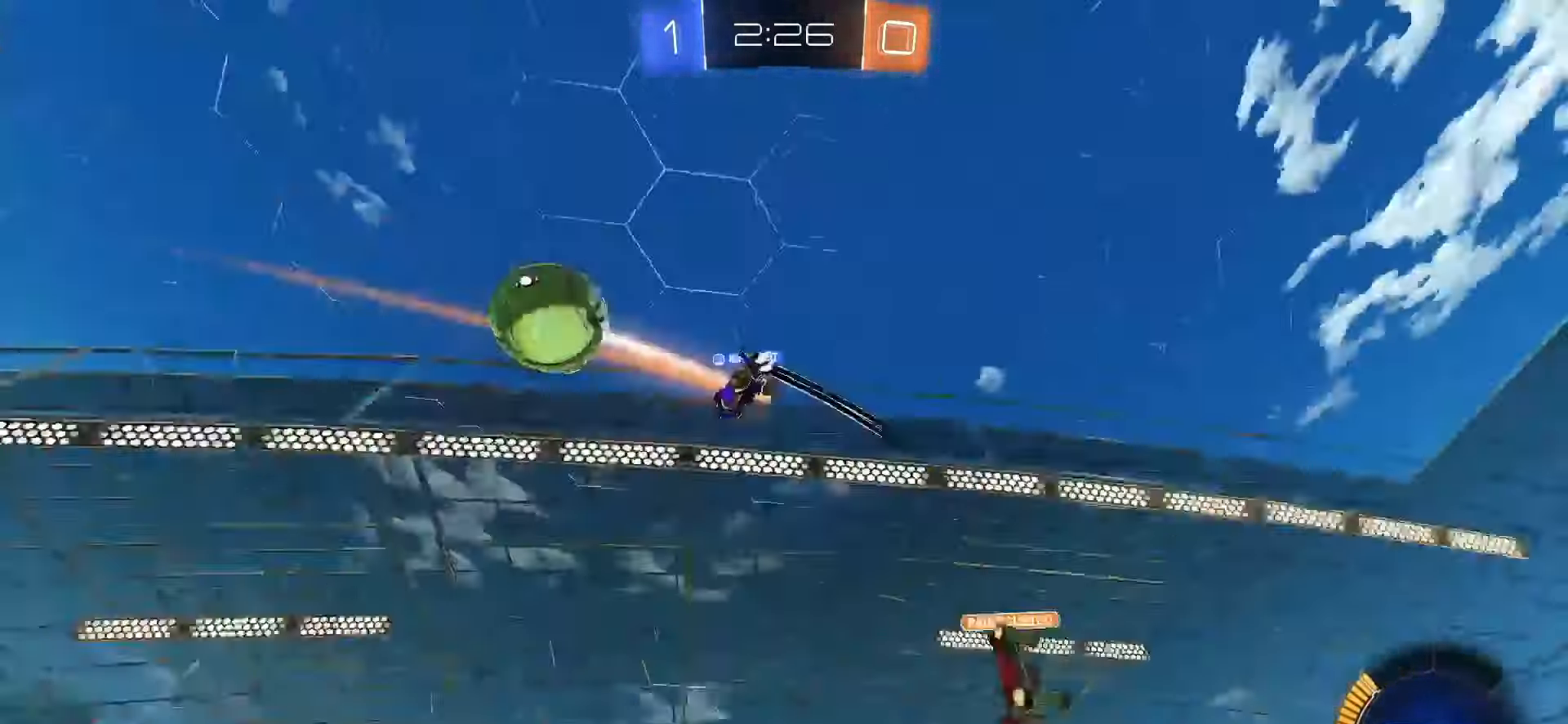
{"buttons": ["R2"], "left_stick": "right", "right_stick": "center", "events": [[50, "left_stick", "left"], [183, "left_stick", "right"], [250, "L1", "down"], [367, "L1", "up"]]}
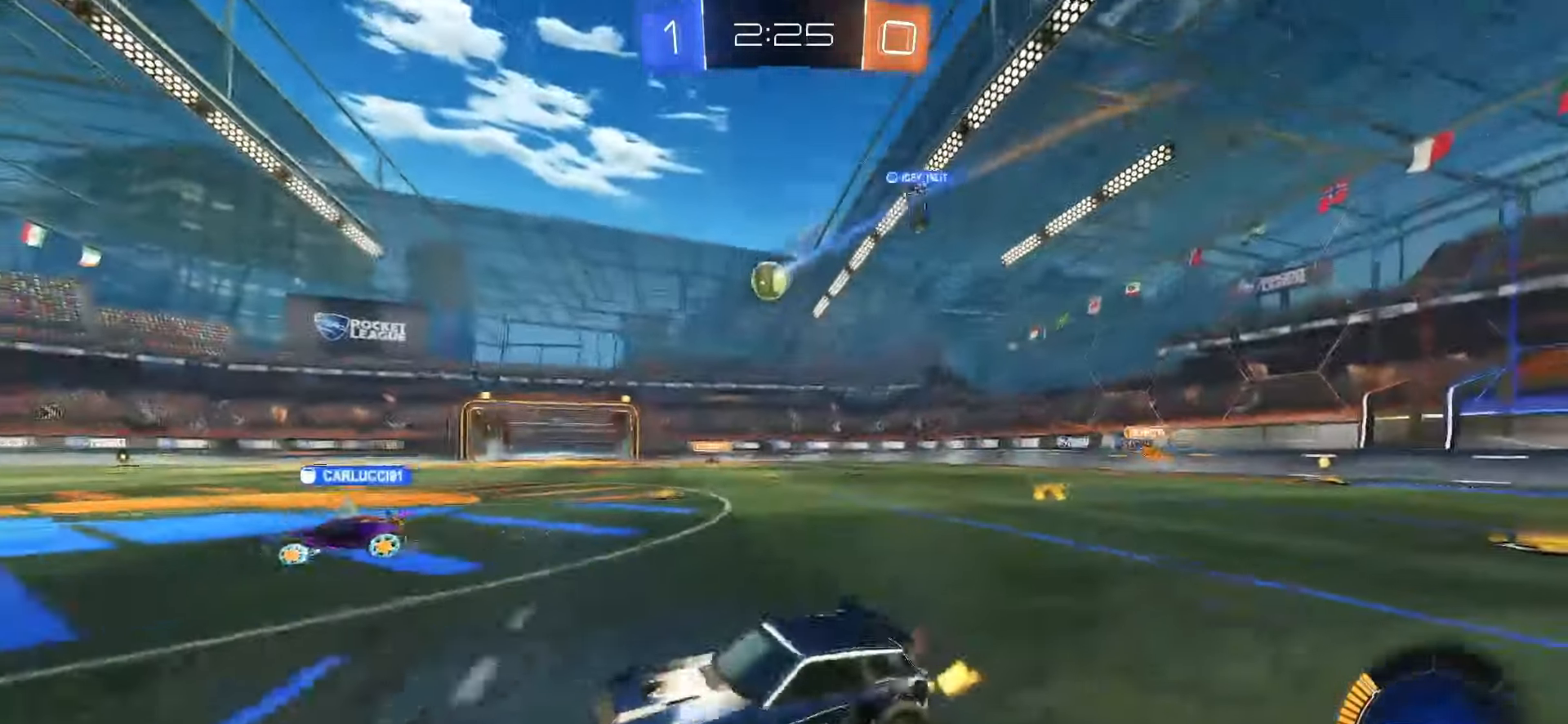
{"buttons": ["R2"], "left_stick": "left", "right_stick": "center", "events": [[450, "left_stick", "center"], [500, "left_stick", "left"]]}
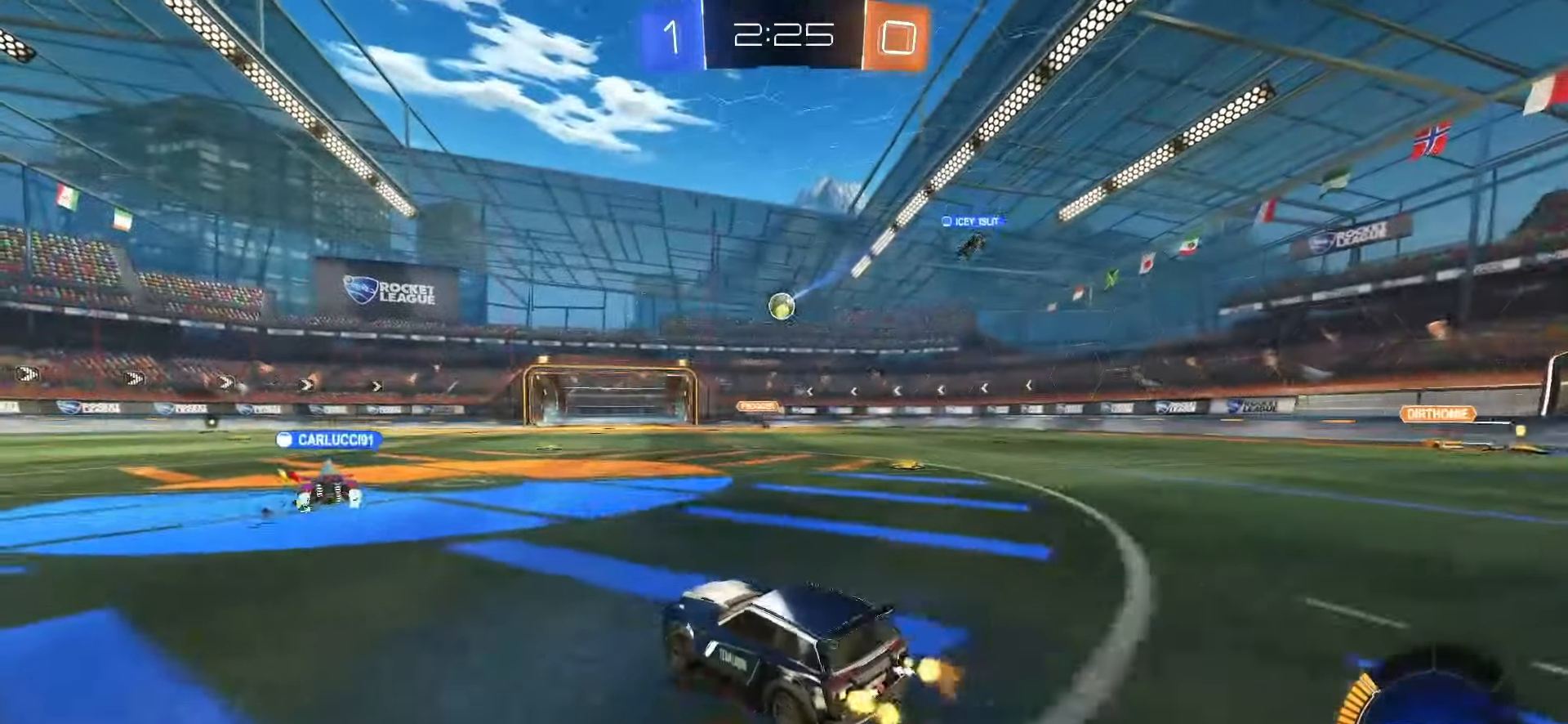
{"buttons": ["R2"], "left_stick": "left", "right_stick": "center", "events": [[200, "left_stick", "center"], [417, "left_stick", "left"]]}
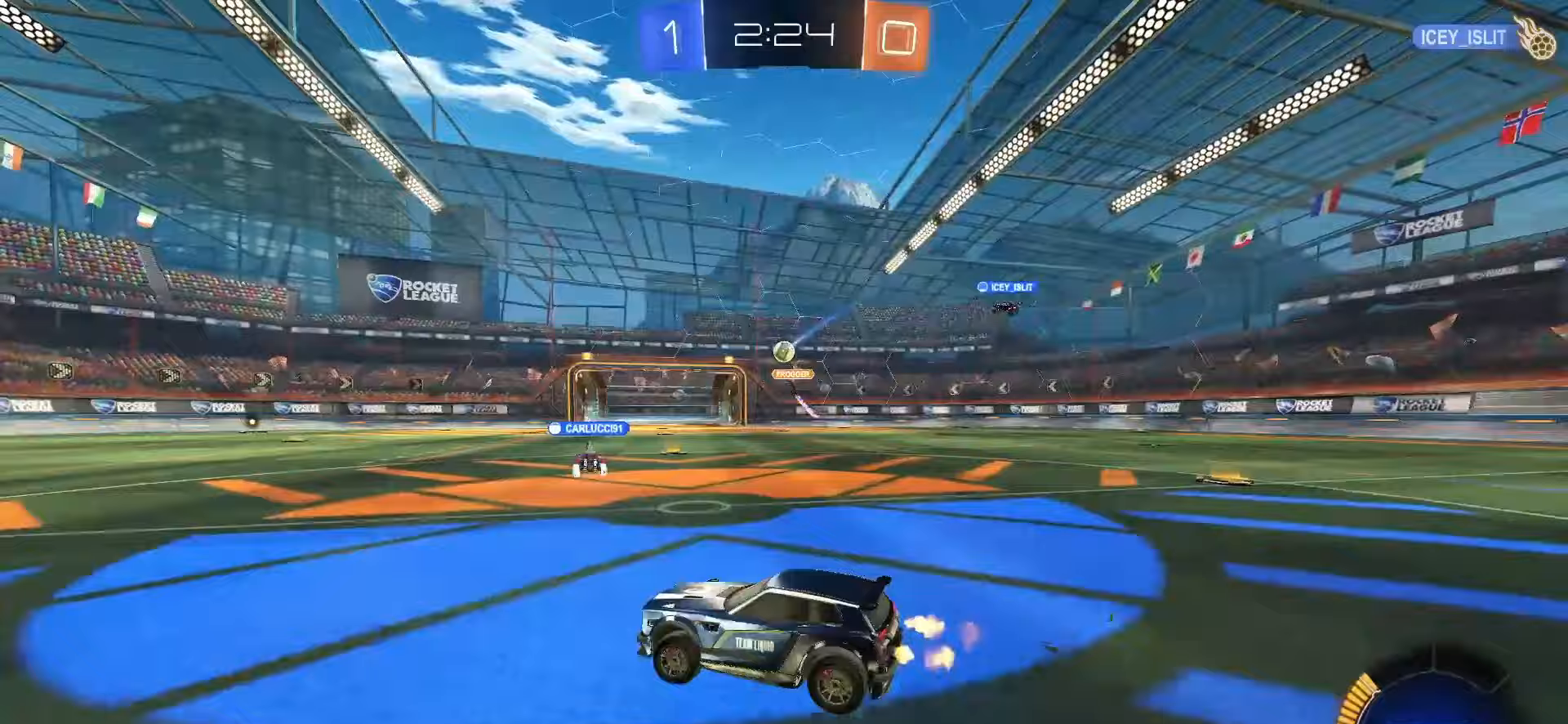
{"buttons": ["SQUARE", "R2"], "left_stick": "right", "right_stick": "center", "events": [[17, "left_stick", "center"], [50, "SQUARE", "down"], [117, "left_stick", "right"]]}